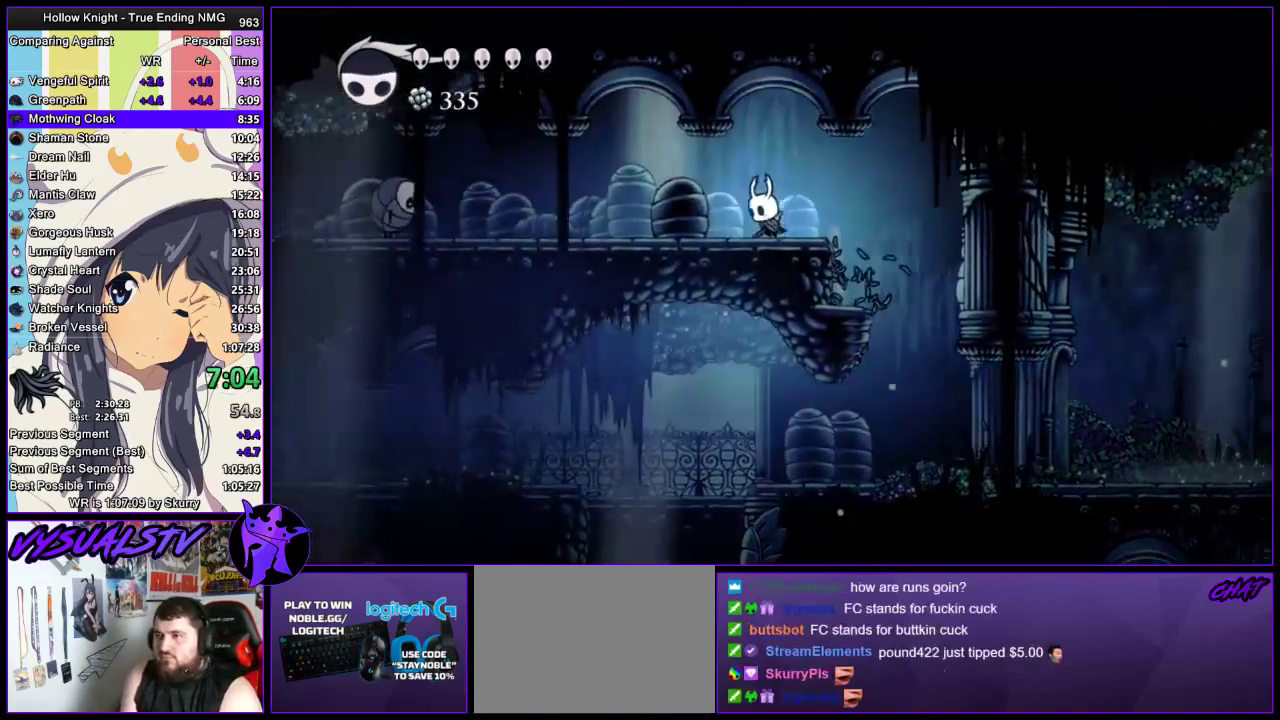
Gameplay with a controller (PlayStation layout); each line is a JSON object with the inputs held at the frame after it. "events" lists button and stick changes between this image and that frame as [ms after this image, input, new state], when the widget could be followed in between.
{"buttons": [], "left_stick": "left", "right_stick": "center", "events": []}
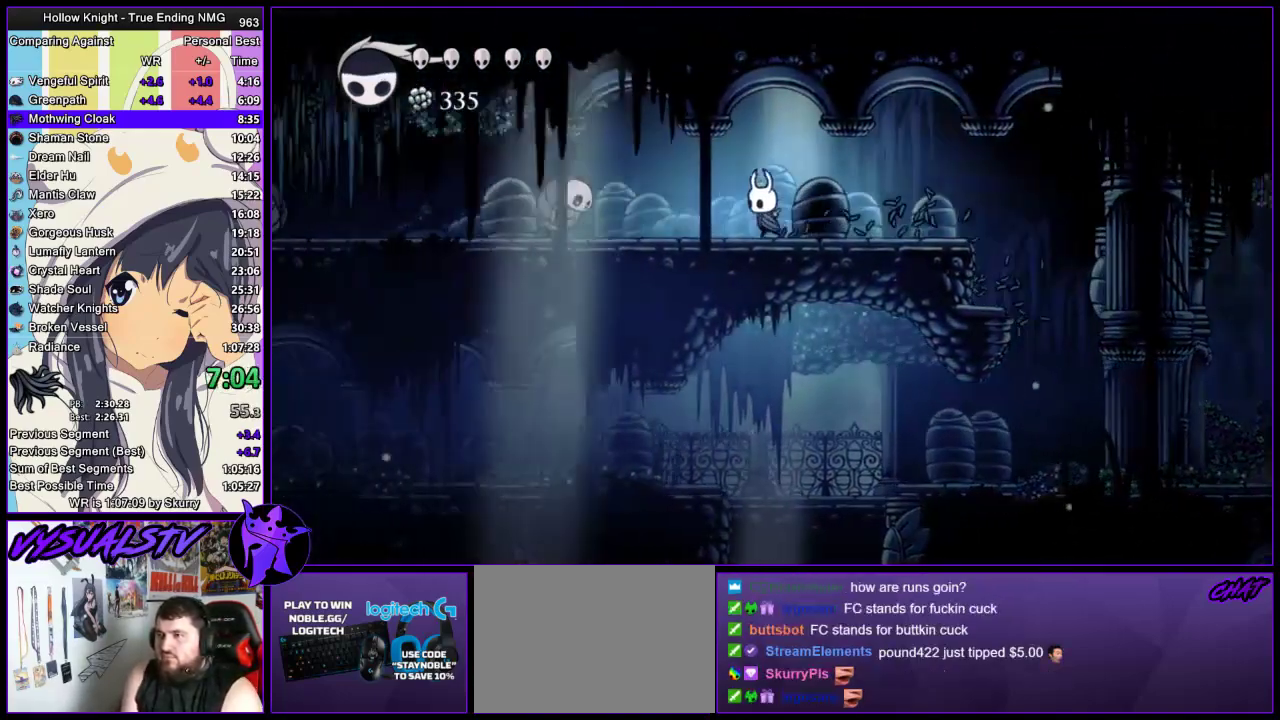
{"buttons": ["CROSS", "SQUARE"], "left_stick": "down-left", "right_stick": "center", "events": [[333, "left_stick", "down-left"], [367, "CROSS", "down"], [433, "SQUARE", "down"]]}
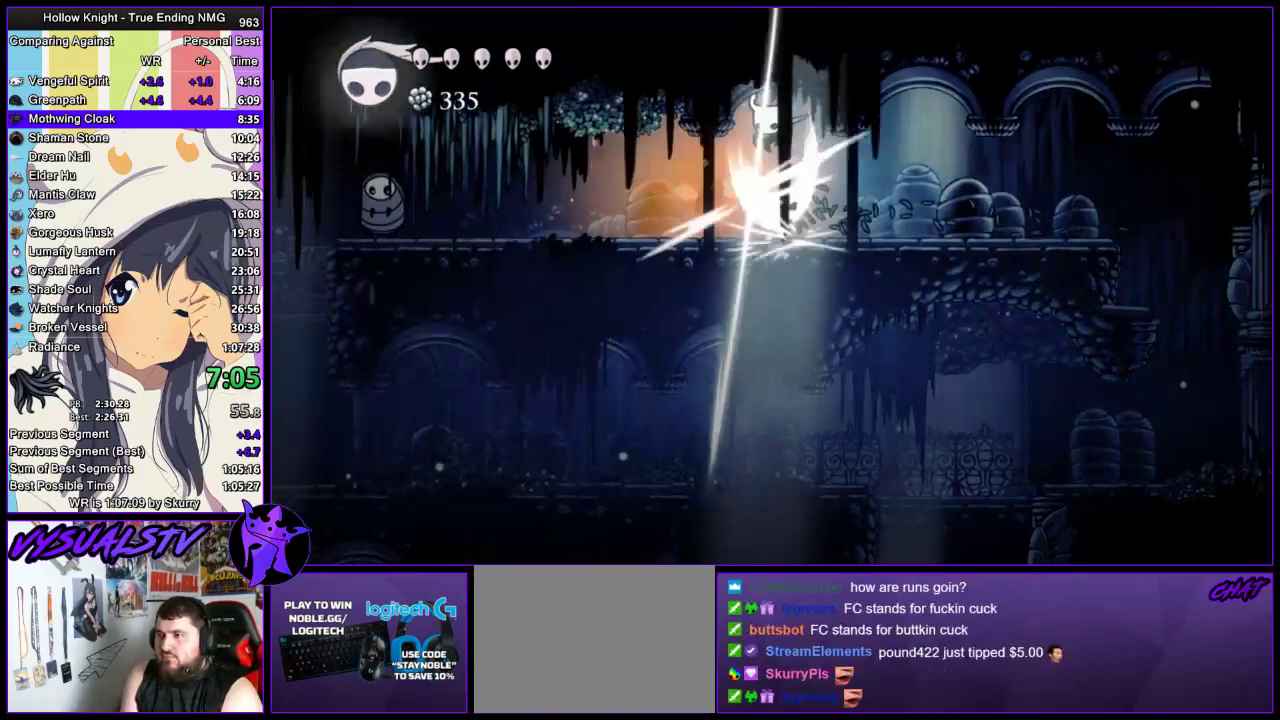
{"buttons": [], "left_stick": "left", "right_stick": "center", "events": [[33, "CROSS", "up"], [33, "SQUARE", "up"], [33, "left_stick", "left"]]}
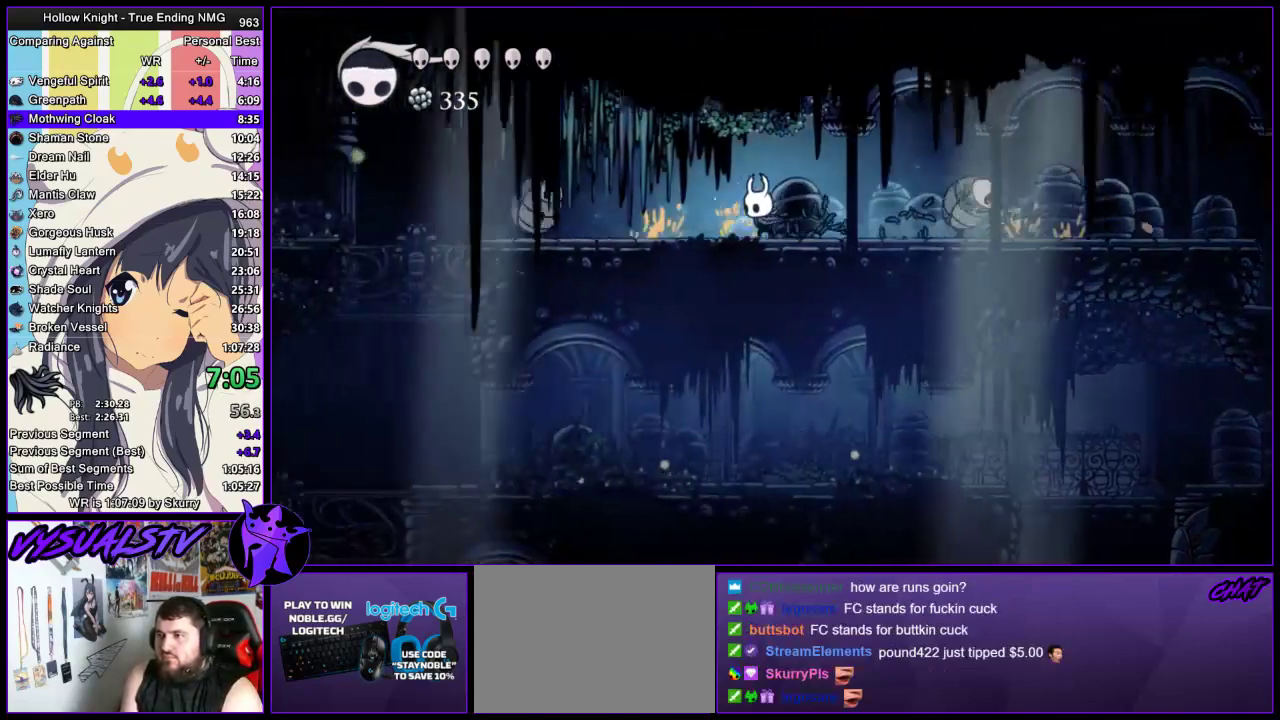
{"buttons": ["CROSS"], "left_stick": "down-left", "right_stick": "center", "events": [[433, "left_stick", "down-left"], [500, "CROSS", "down"]]}
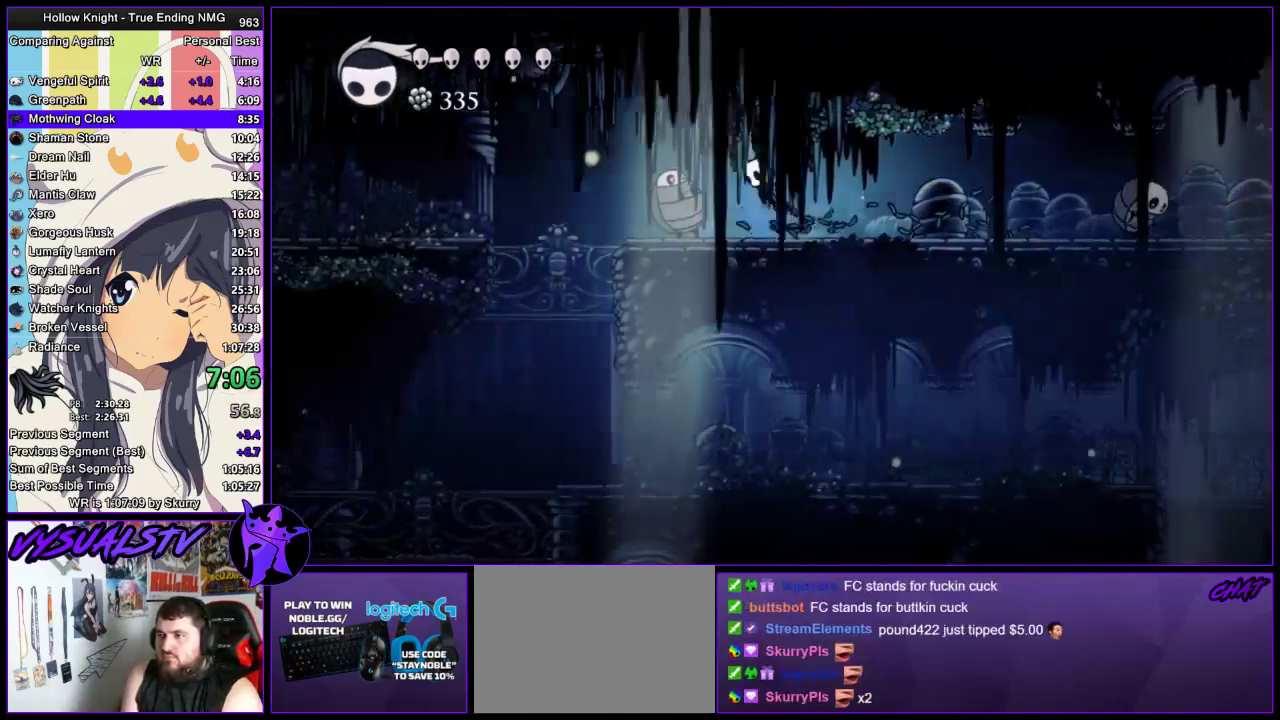
{"buttons": [], "left_stick": "left", "right_stick": "center", "events": [[67, "SQUARE", "down"], [133, "CROSS", "up"], [167, "SQUARE", "up"], [267, "left_stick", "center"], [467, "left_stick", "left"]]}
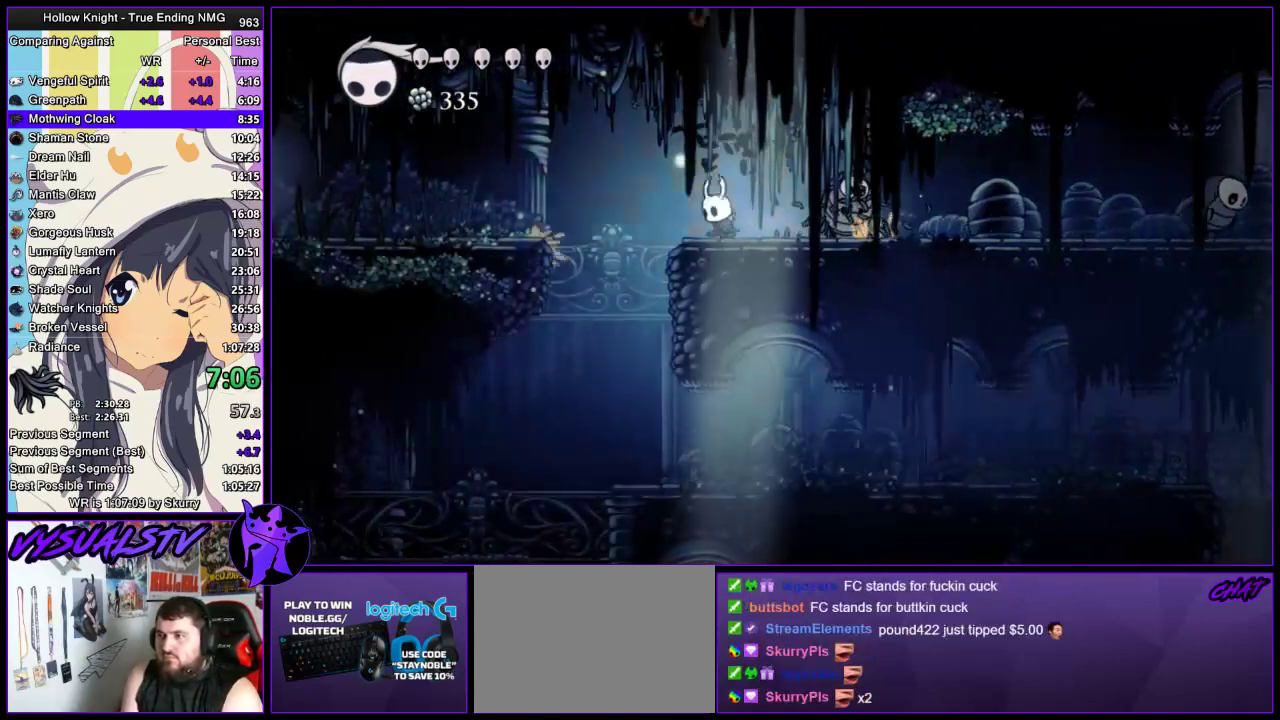
{"buttons": [], "left_stick": "left", "right_stick": "center", "events": [[100, "CROSS", "down"], [367, "CROSS", "up"]]}
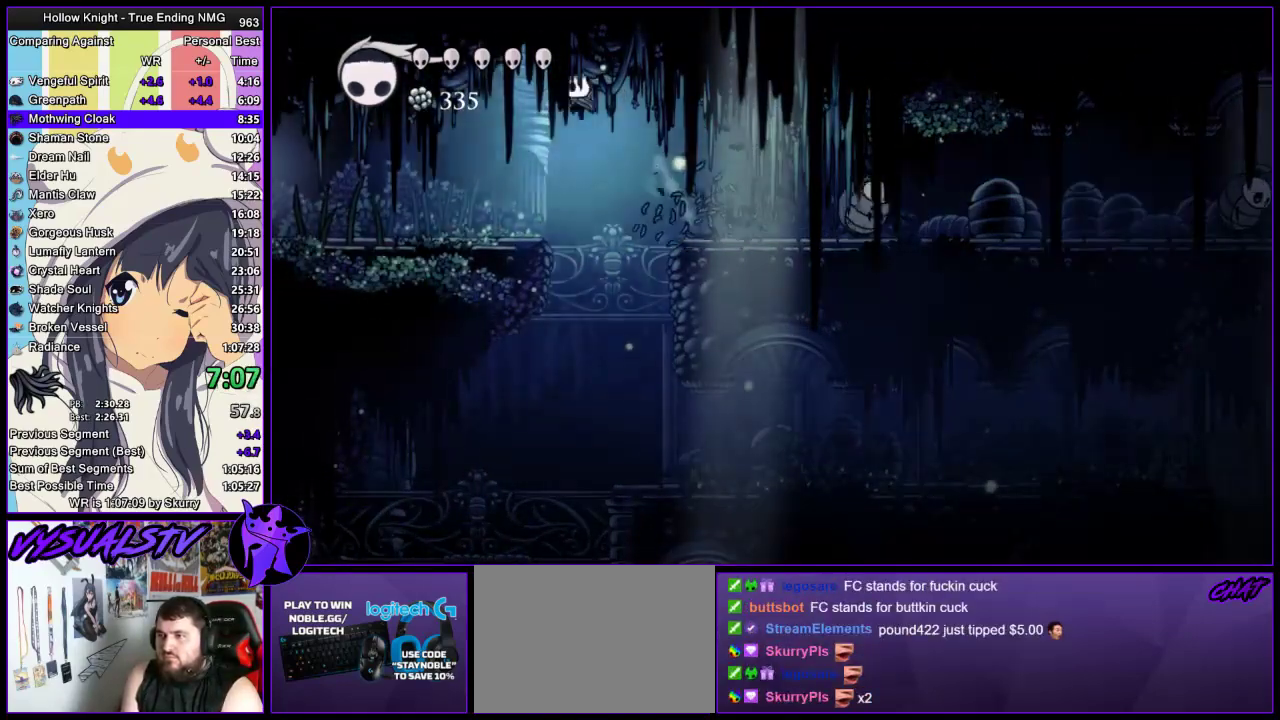
{"buttons": [], "left_stick": "left", "right_stick": "center", "events": [[200, "SQUARE", "down"], [300, "SQUARE", "up"]]}
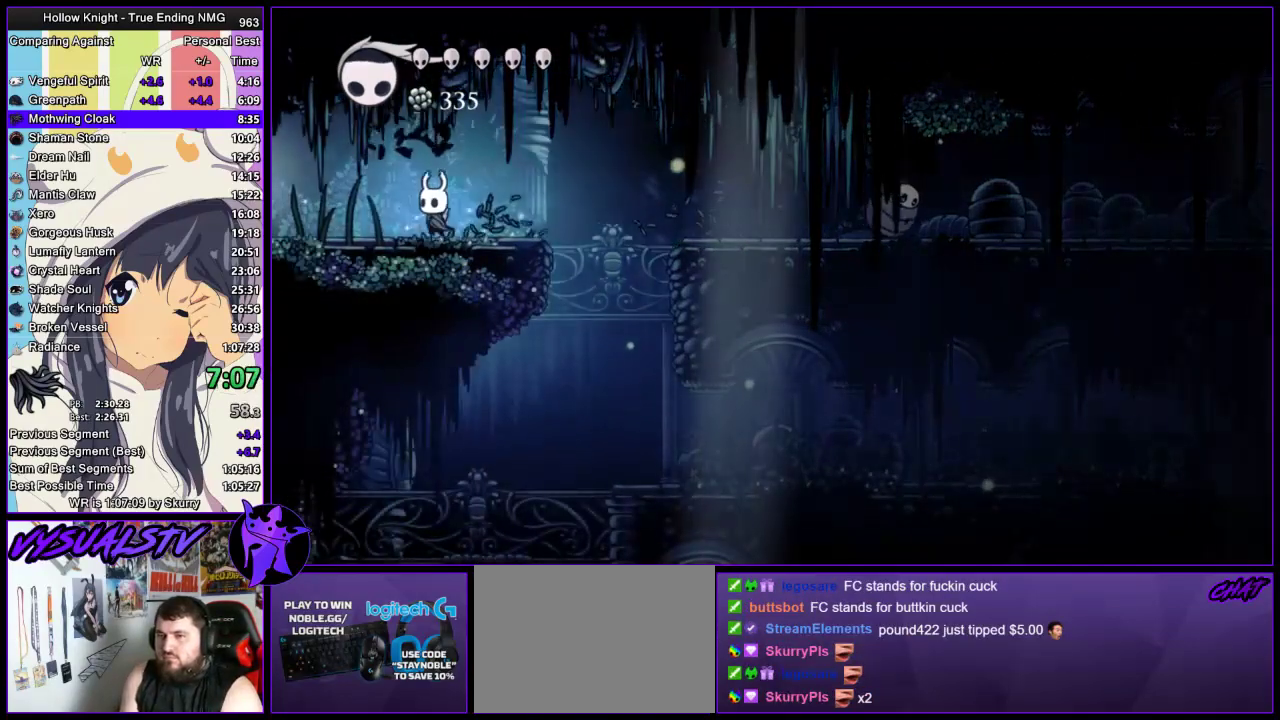
{"buttons": [], "left_stick": "left", "right_stick": "center", "events": []}
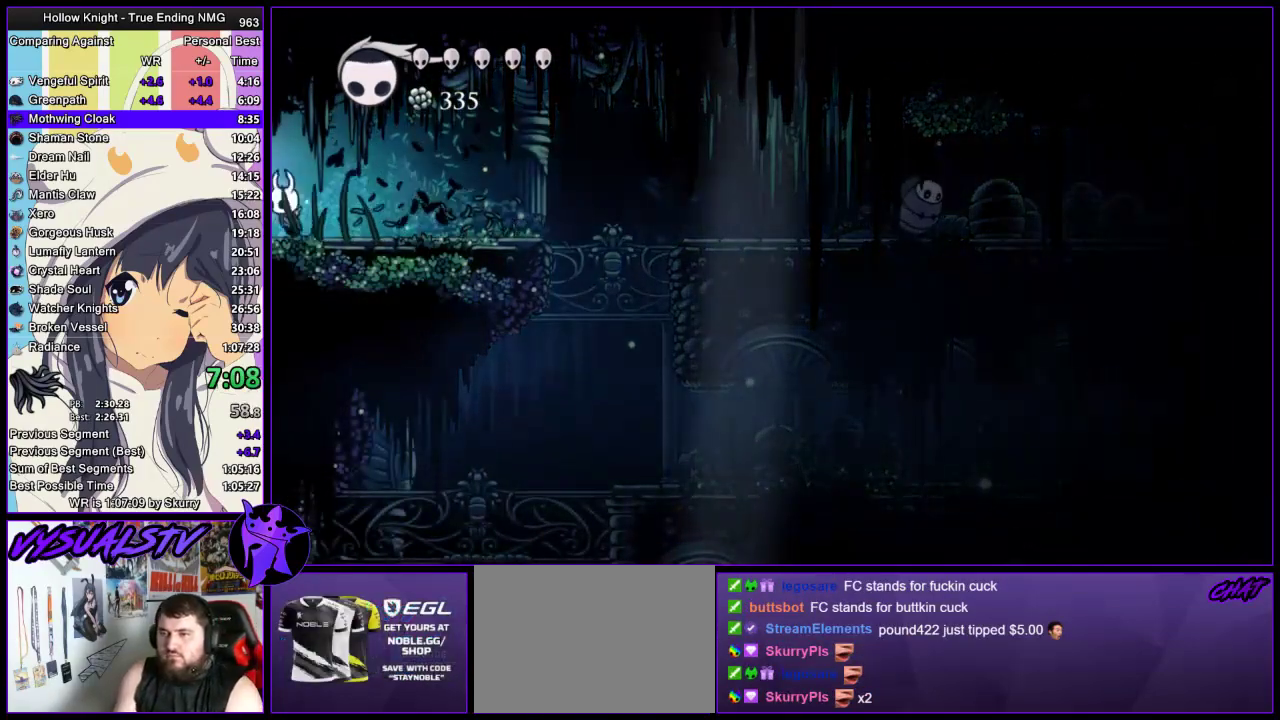
{"buttons": [], "left_stick": "left", "right_stick": "center", "events": []}
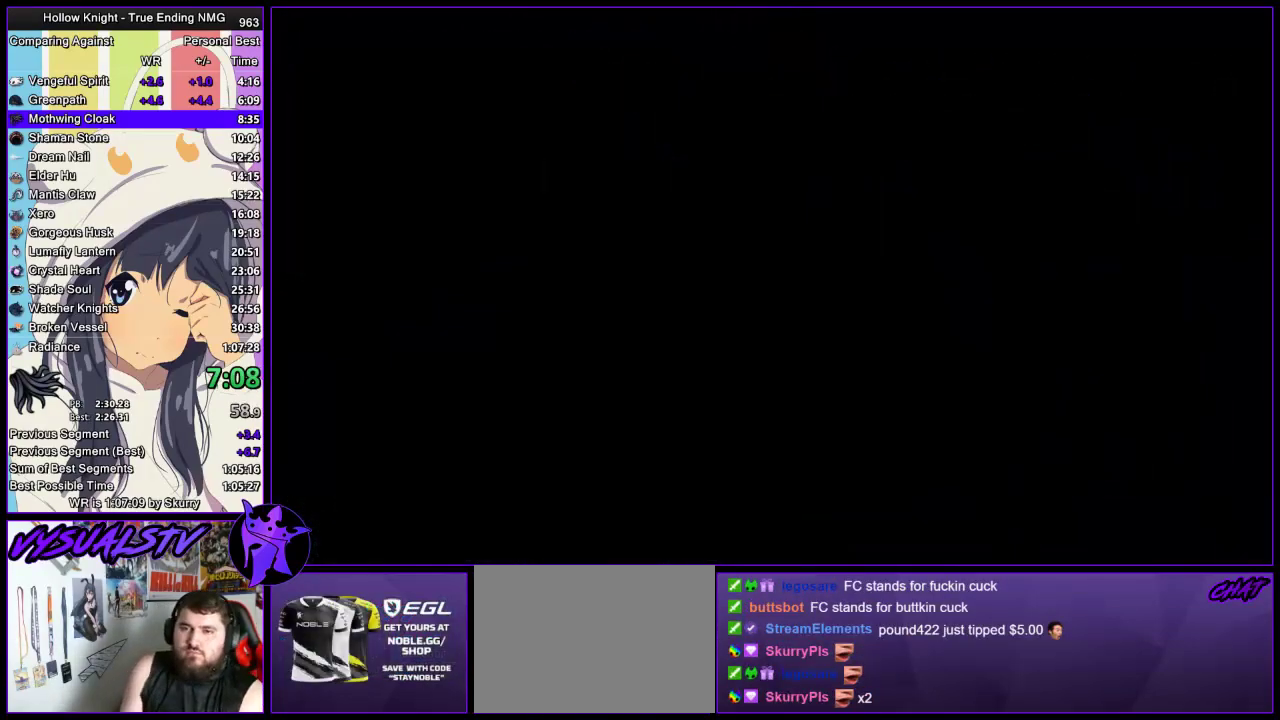
{"buttons": [], "left_stick": "left", "right_stick": "center", "events": []}
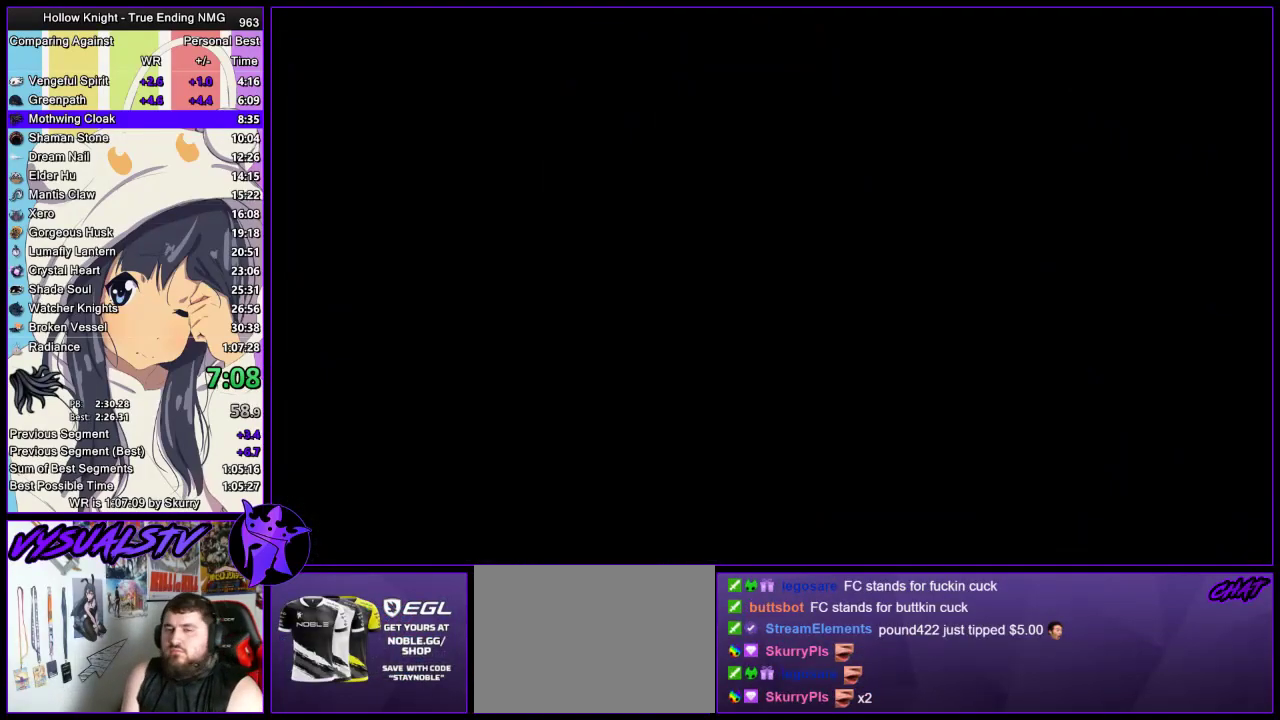
{"buttons": [], "left_stick": "left", "right_stick": "center", "events": []}
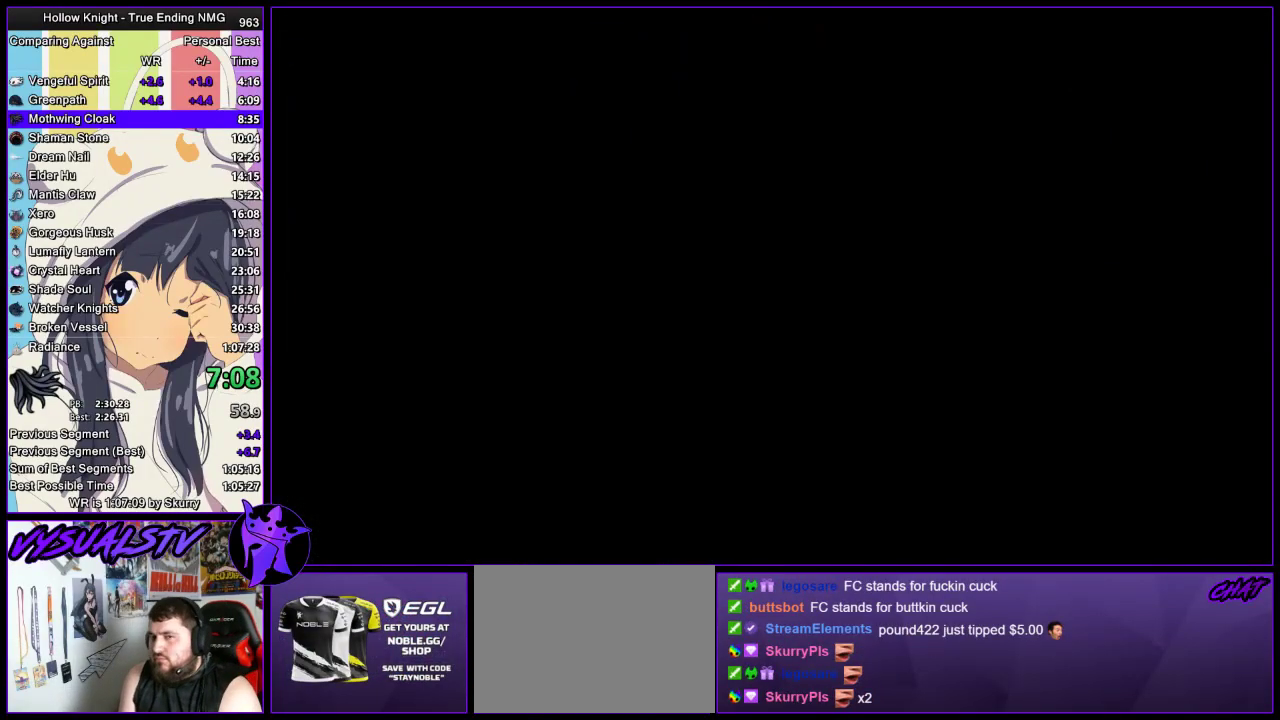
{"buttons": [], "left_stick": "left", "right_stick": "center", "events": []}
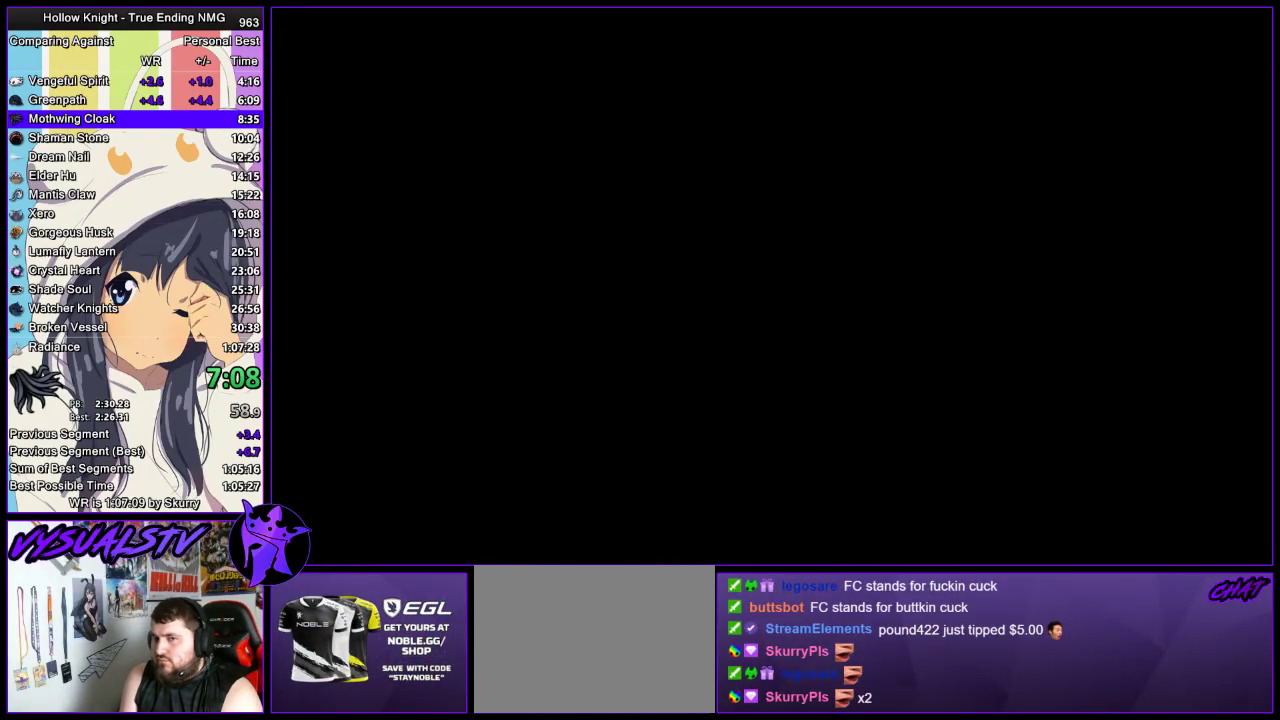
{"buttons": [], "left_stick": "left", "right_stick": "center", "events": []}
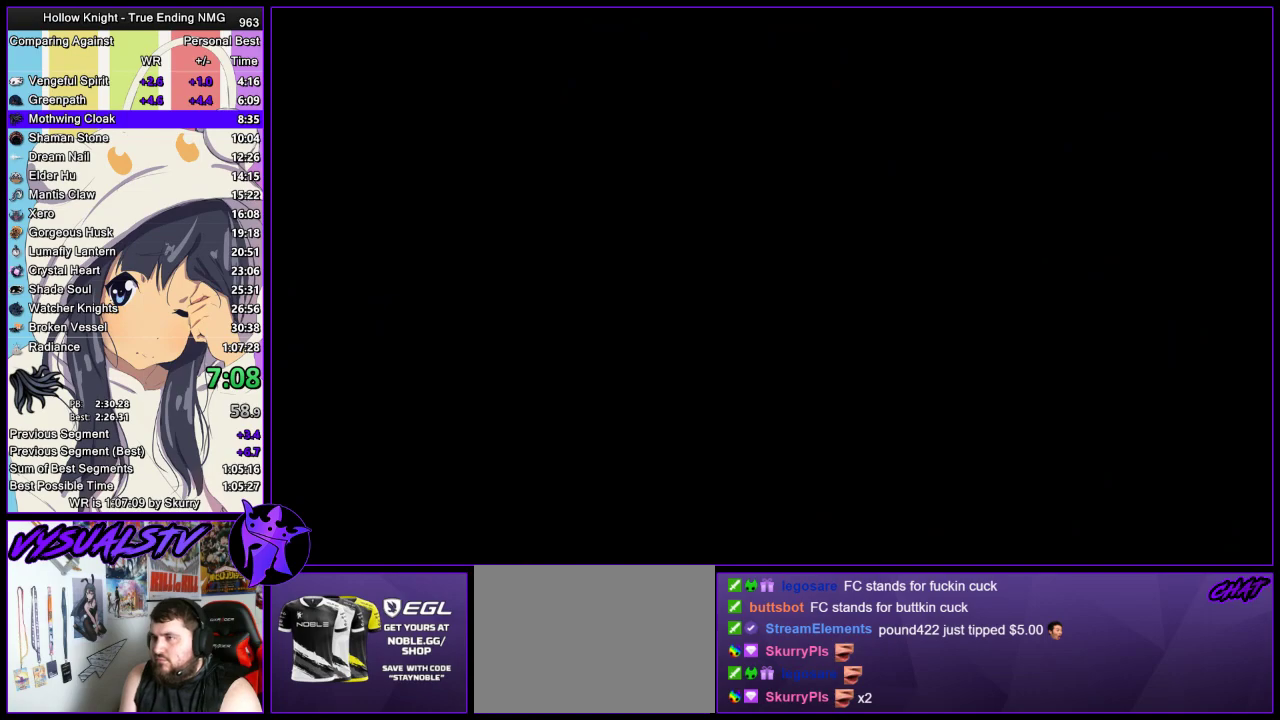
{"buttons": [], "left_stick": "left", "right_stick": "center", "events": []}
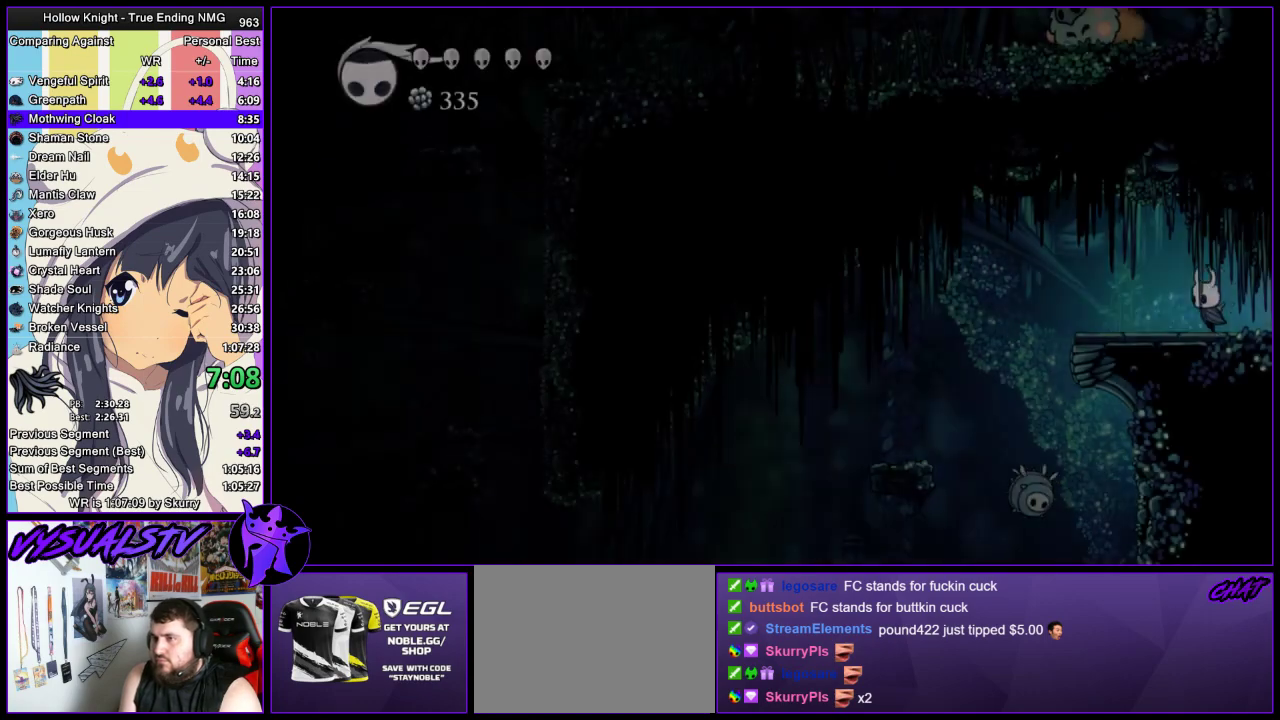
{"buttons": [], "left_stick": "left", "right_stick": "center", "events": []}
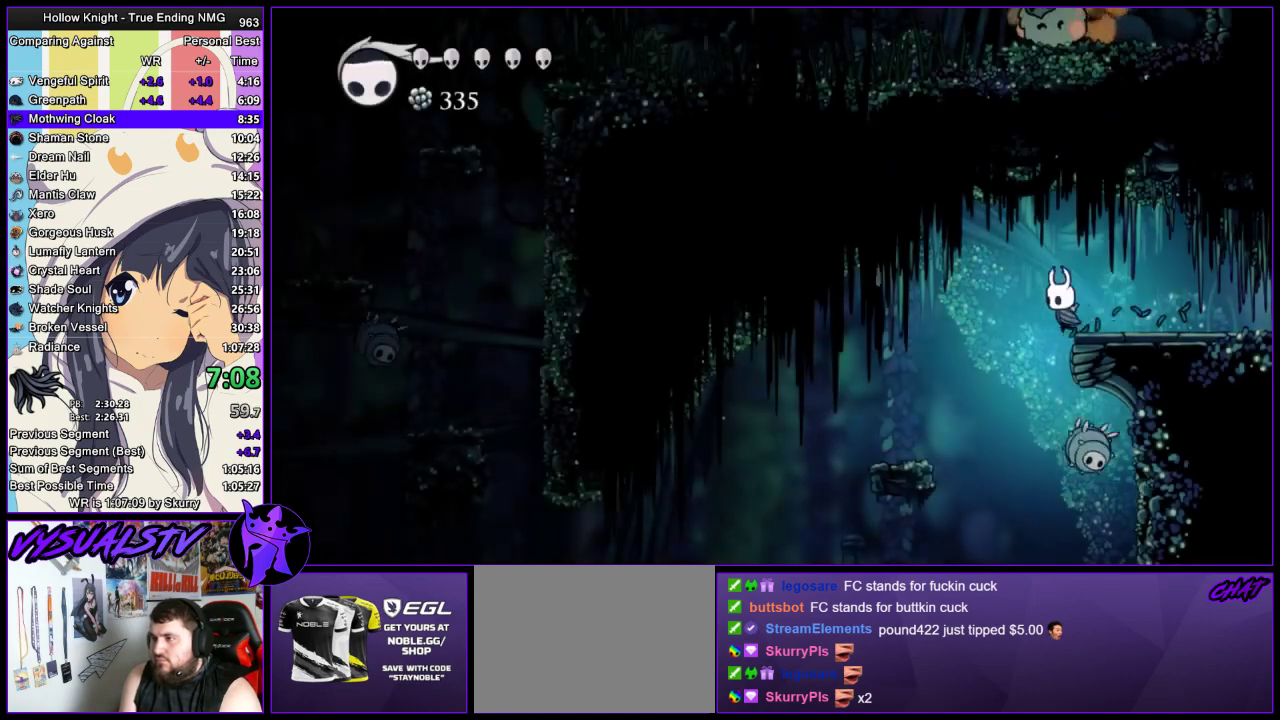
{"buttons": [], "left_stick": "left", "right_stick": "center", "events": [[233, "left_stick", "right"], [300, "SQUARE", "down"], [300, "left_stick", "left"], [367, "SQUARE", "up"]]}
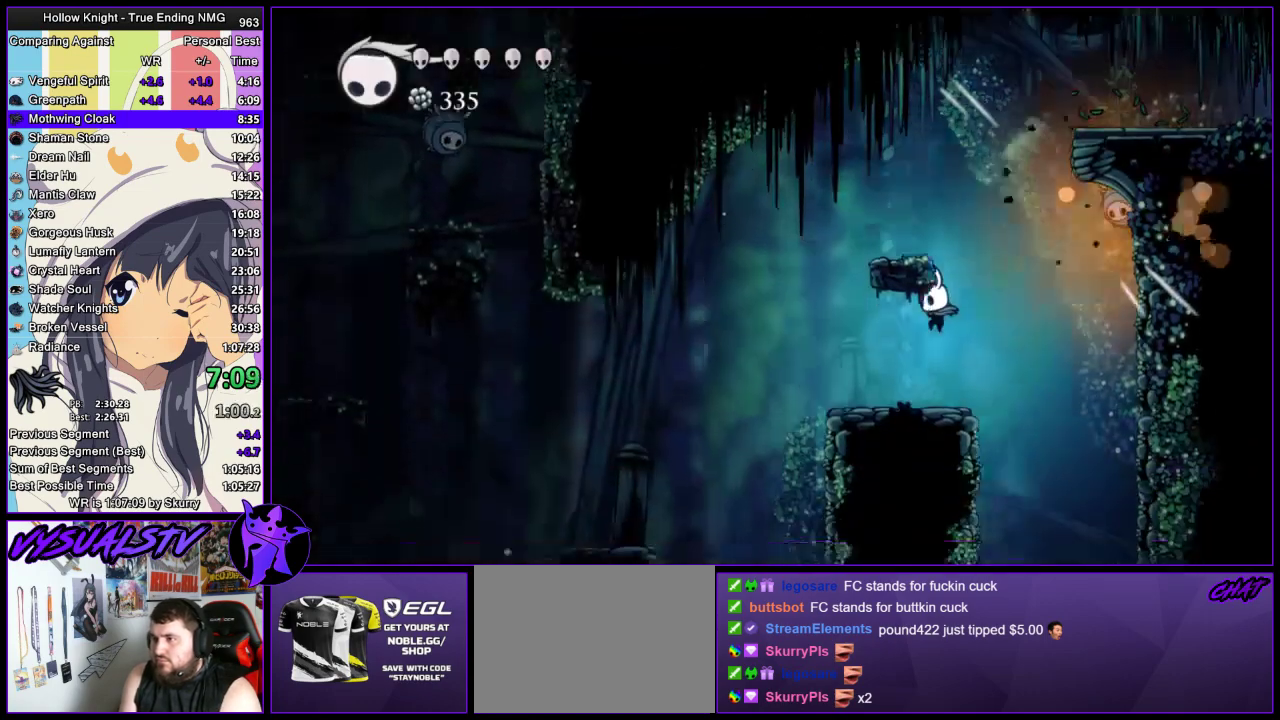
{"buttons": [], "left_stick": "left", "right_stick": "center", "events": [[267, "CROSS", "down"], [500, "CROSS", "up"]]}
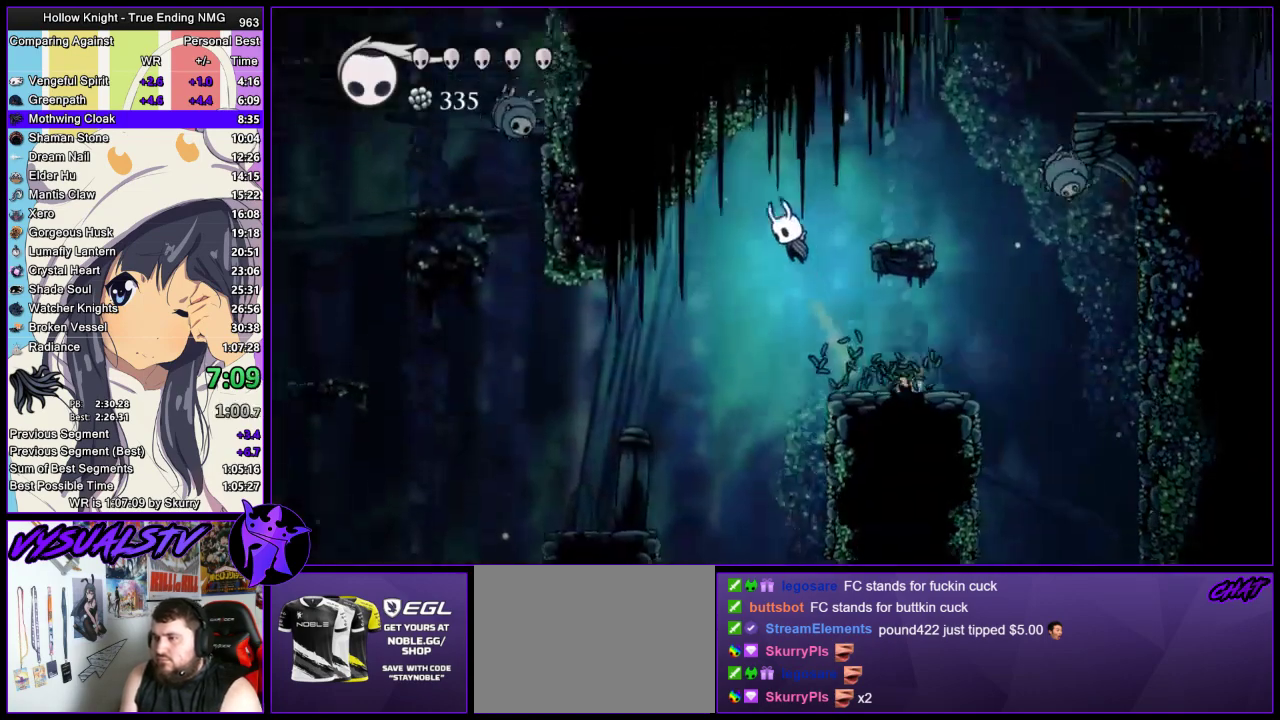
{"buttons": [], "left_stick": "left", "right_stick": "center", "events": []}
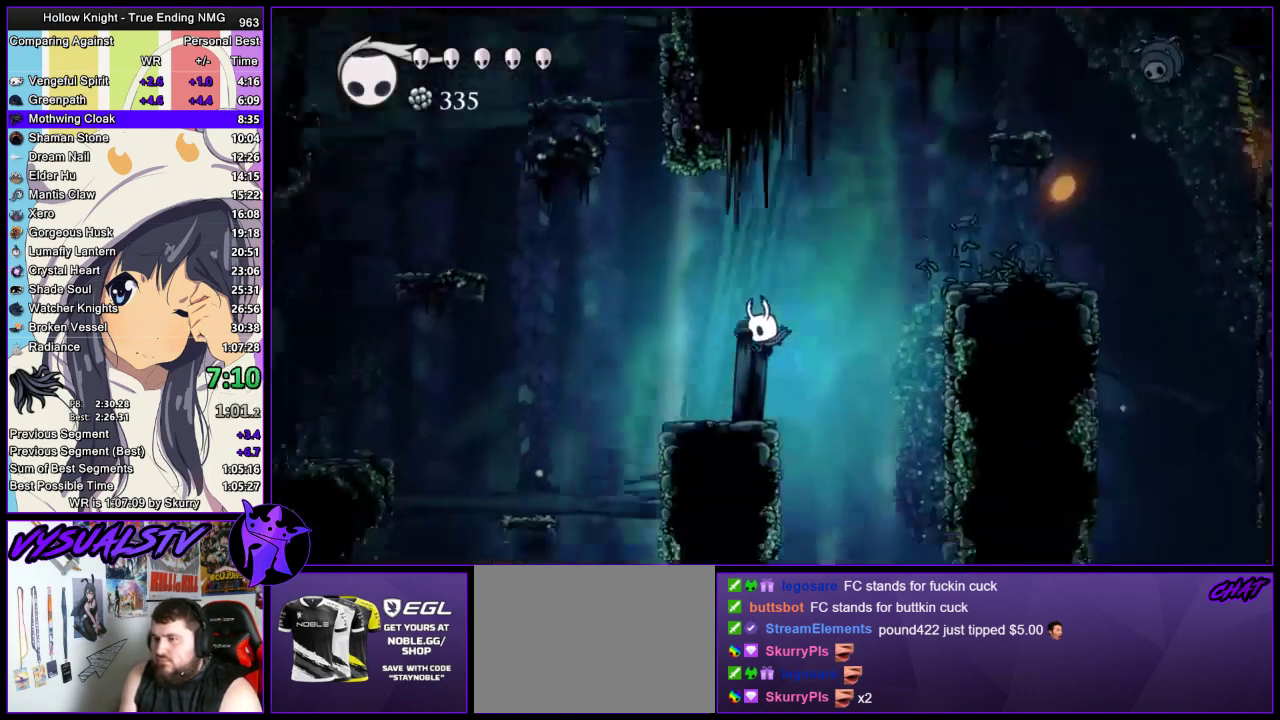
{"buttons": ["CROSS"], "left_stick": "left", "right_stick": "center", "events": [[367, "CROSS", "down"]]}
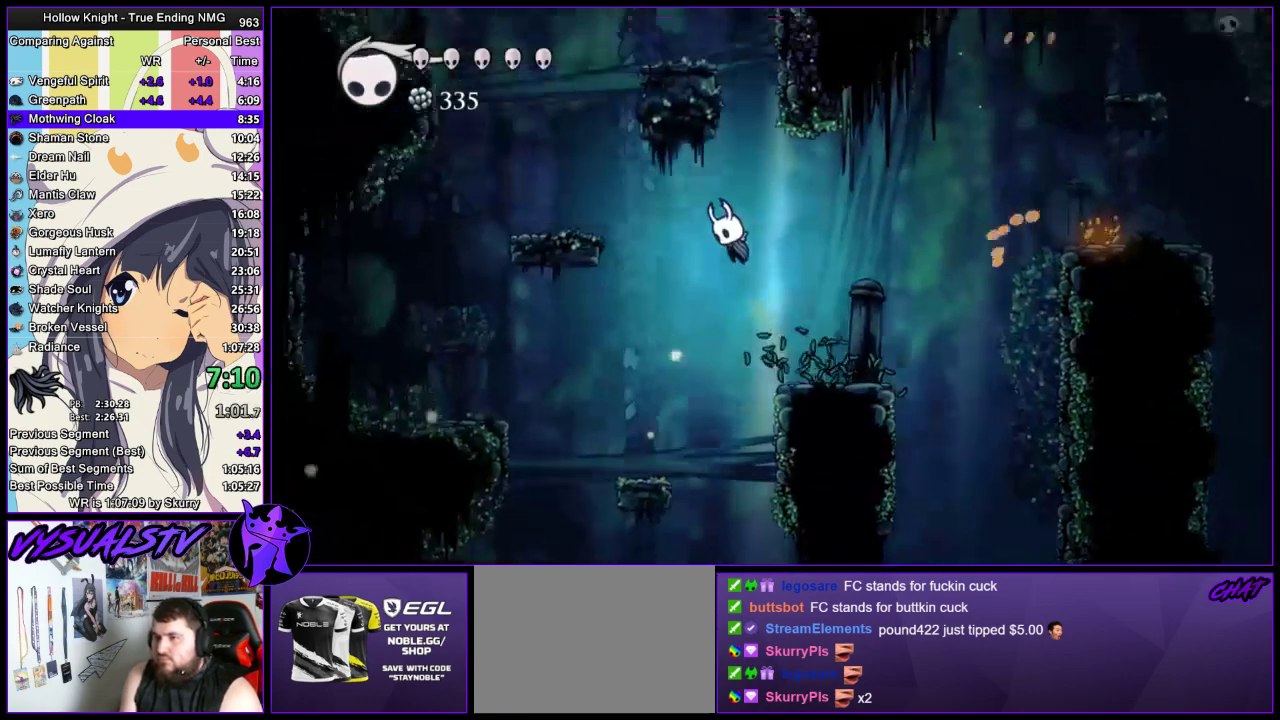
{"buttons": [], "left_stick": "left", "right_stick": "center", "events": [[333, "CROSS", "up"]]}
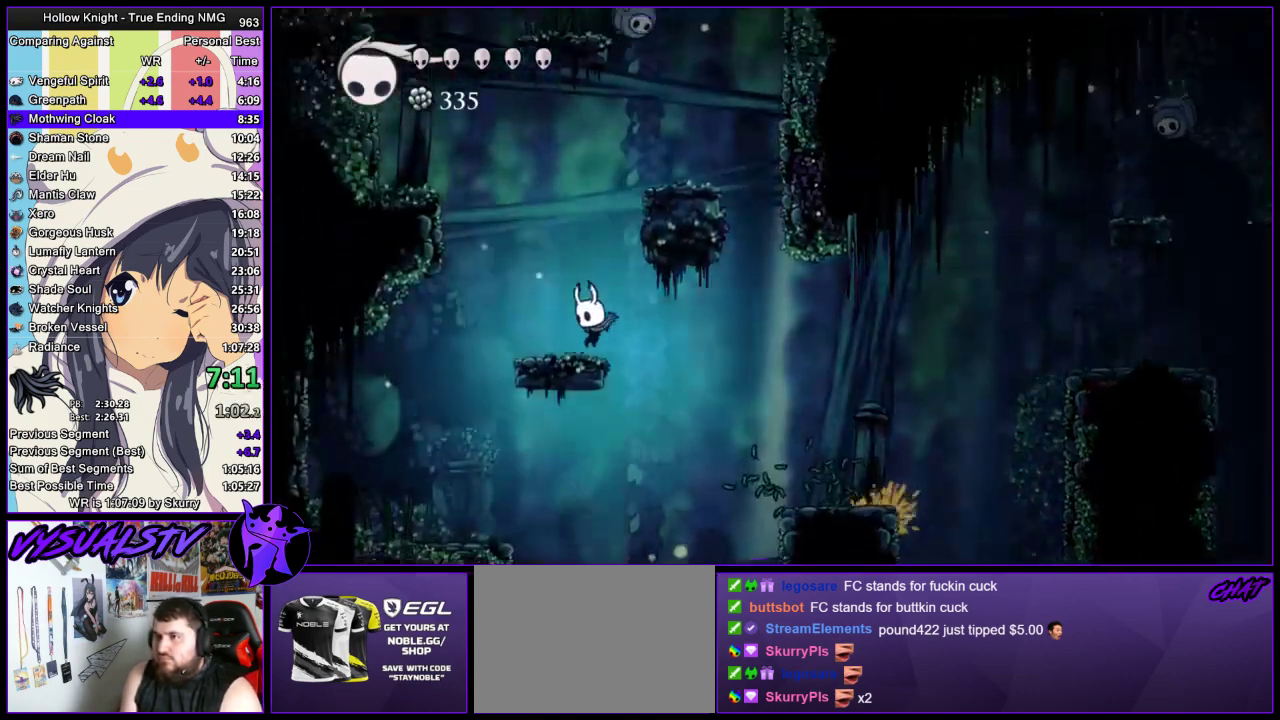
{"buttons": [], "left_stick": "right", "right_stick": "center", "events": [[33, "CROSS", "down"], [167, "left_stick", "right"], [467, "CROSS", "up"]]}
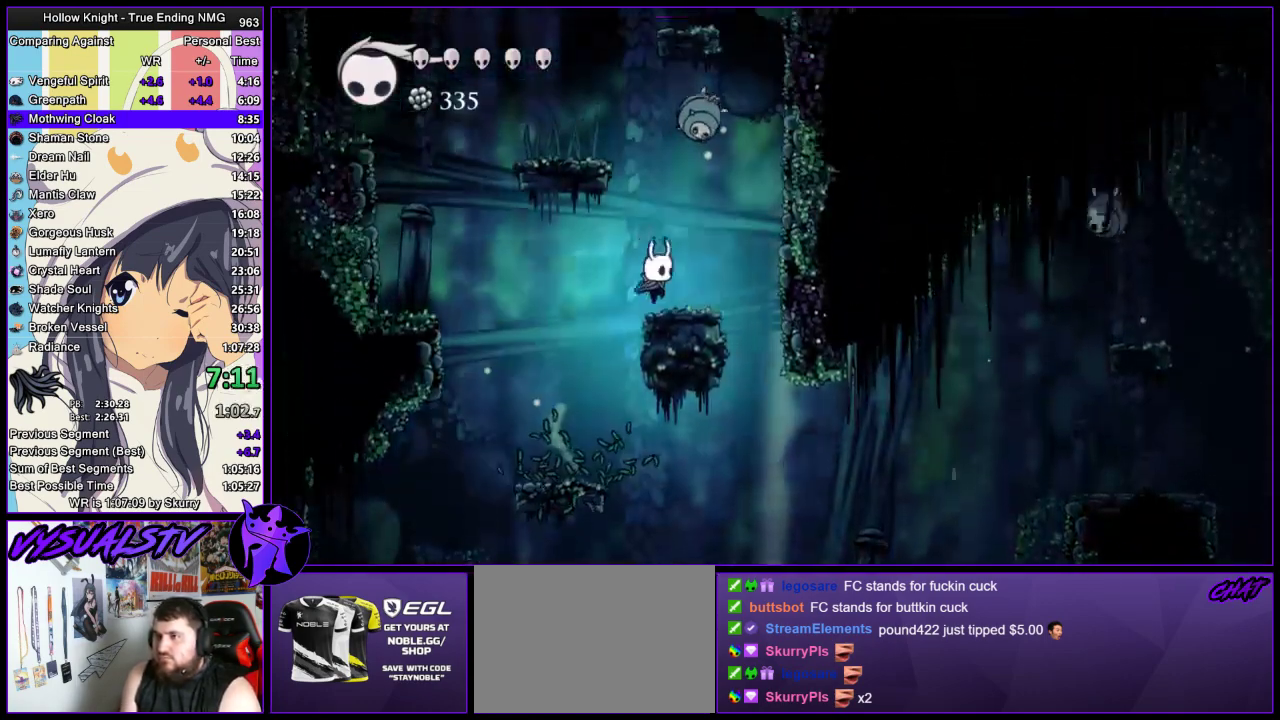
{"buttons": ["CROSS"], "left_stick": "center", "right_stick": "center", "events": [[200, "left_stick", "center"], [467, "CROSS", "down"]]}
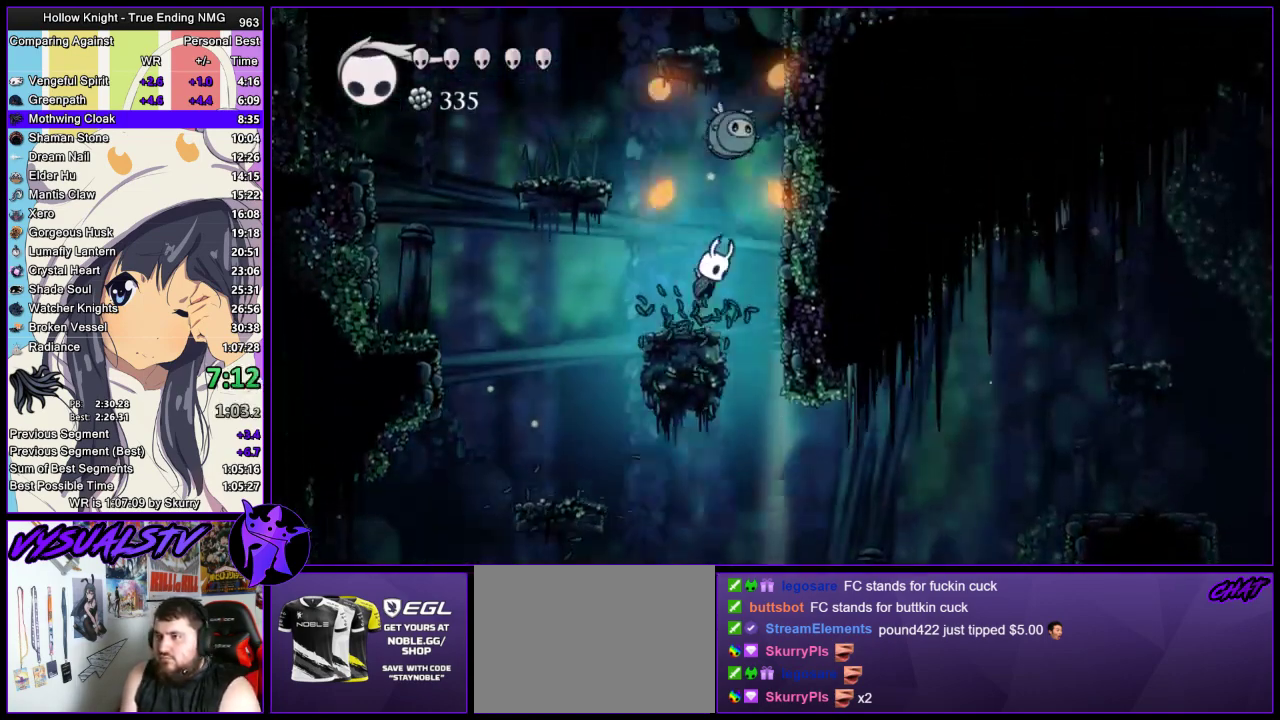
{"buttons": ["CROSS"], "left_stick": "right", "right_stick": "center", "events": [[33, "left_stick", "left"], [300, "CROSS", "up"], [467, "CROSS", "down"], [500, "left_stick", "right"]]}
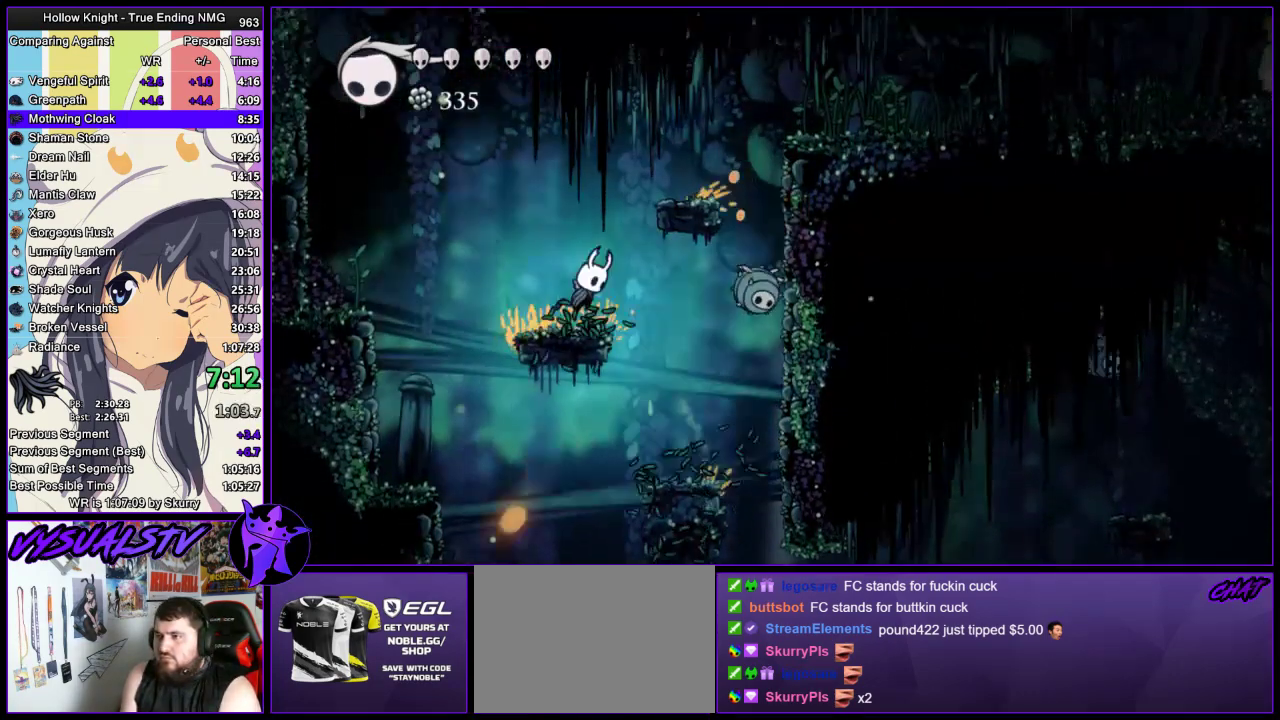
{"buttons": ["CROSS"], "left_stick": "right", "right_stick": "center", "events": [[267, "CROSS", "up"], [400, "CROSS", "down"]]}
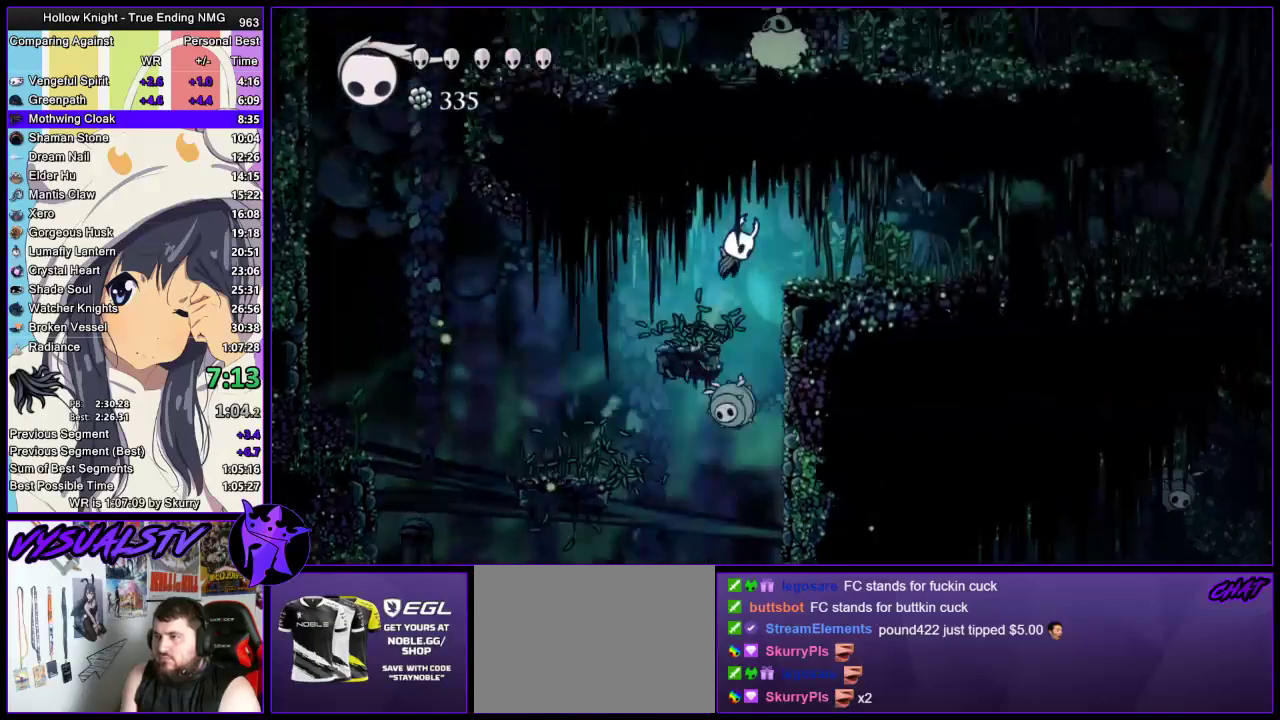
{"buttons": [], "left_stick": "right", "right_stick": "center", "events": [[133, "CROSS", "up"], [333, "SQUARE", "down"], [467, "SQUARE", "up"]]}
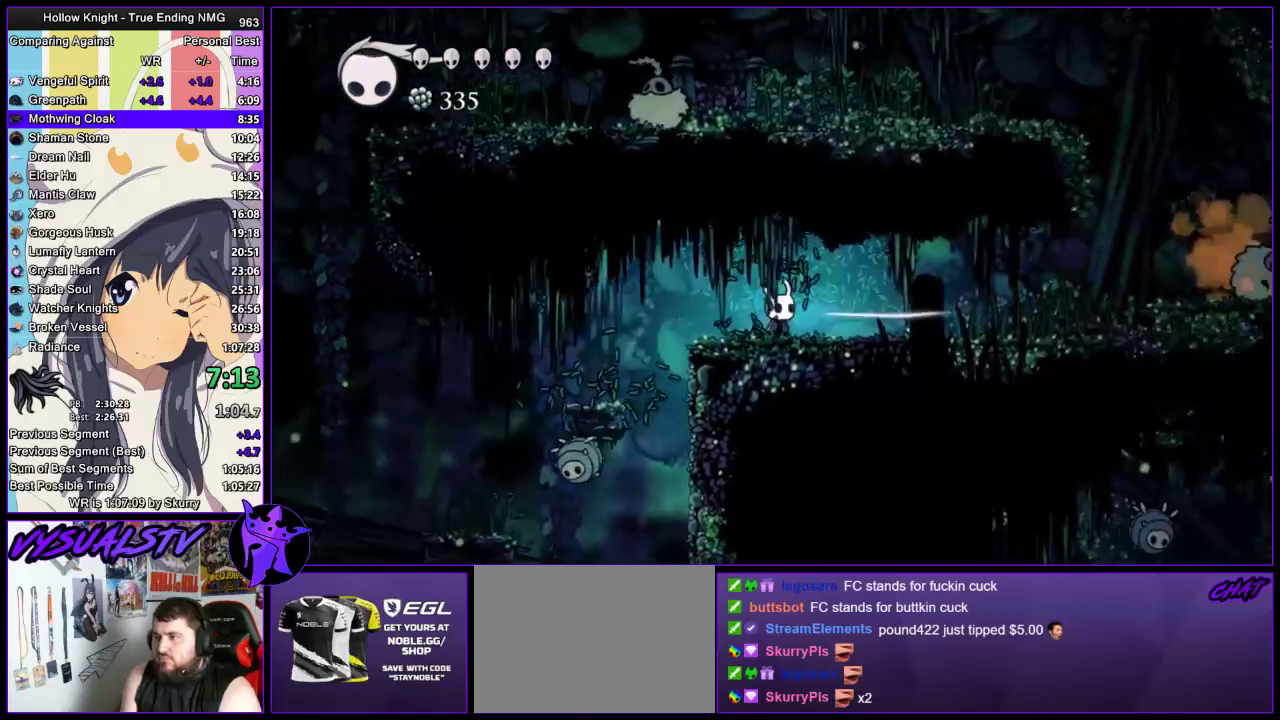
{"buttons": [], "left_stick": "right", "right_stick": "center", "events": []}
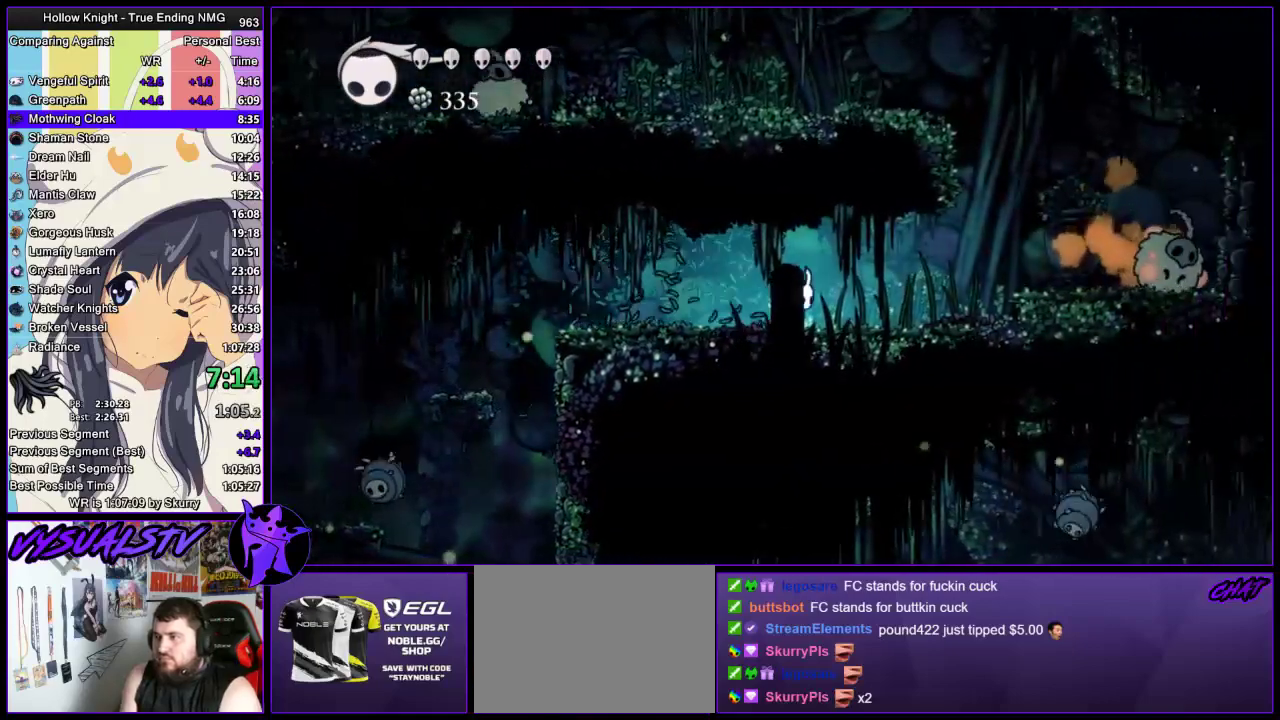
{"buttons": ["CROSS"], "left_stick": "right", "right_stick": "center", "events": [[467, "CROSS", "down"]]}
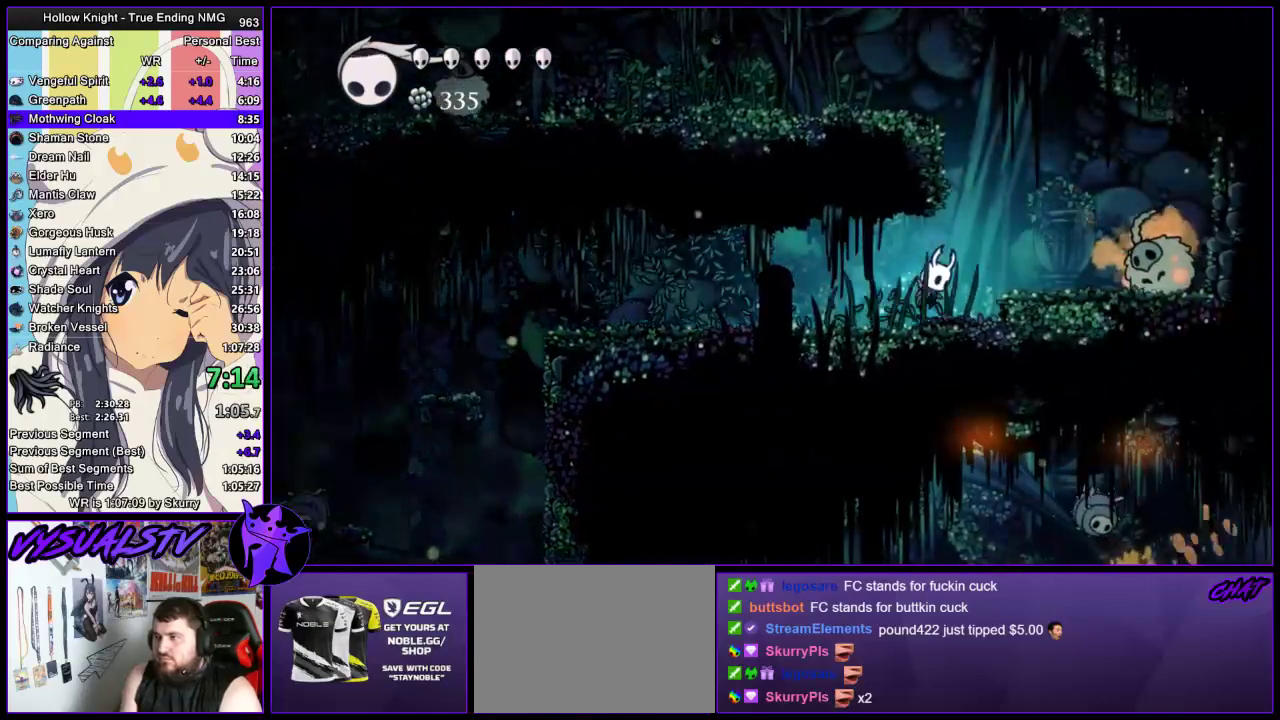
{"buttons": ["CROSS"], "left_stick": "left", "right_stick": "center", "events": [[133, "CROSS", "up"], [367, "CROSS", "down"], [400, "left_stick", "left"]]}
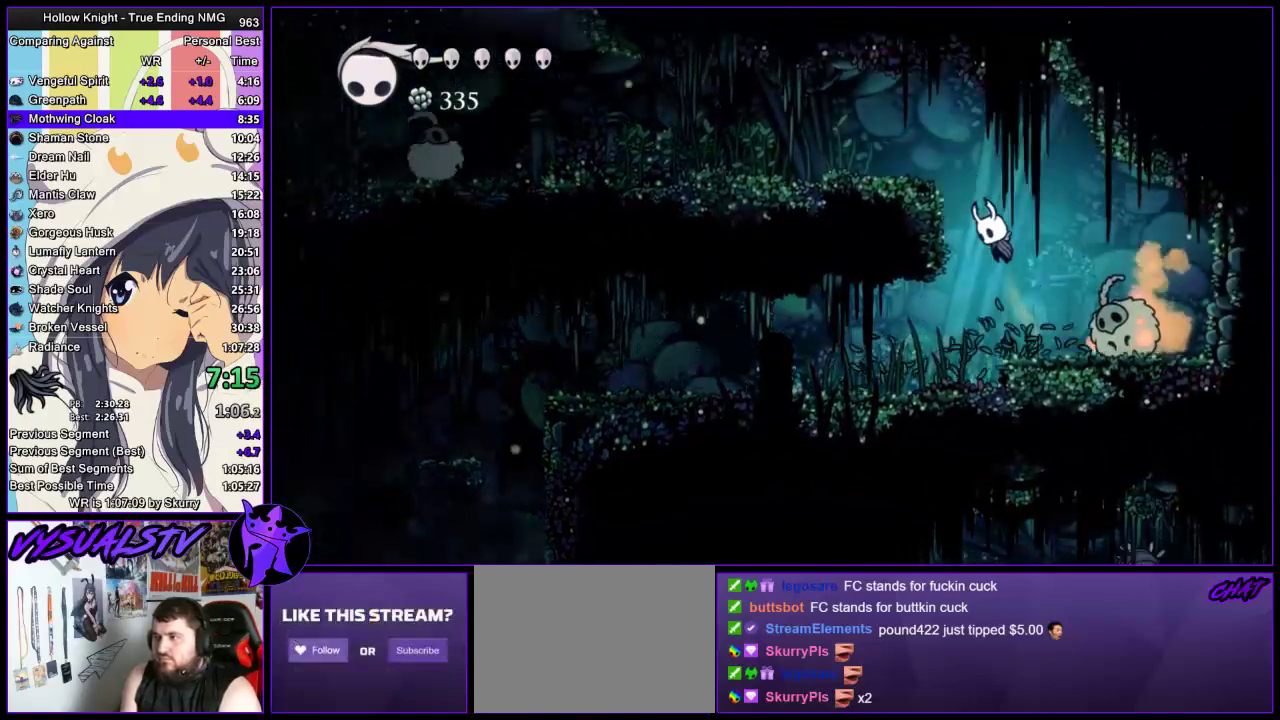
{"buttons": [], "left_stick": "left", "right_stick": "center", "events": [[267, "CROSS", "up"], [367, "SQUARE", "down"], [500, "SQUARE", "up"]]}